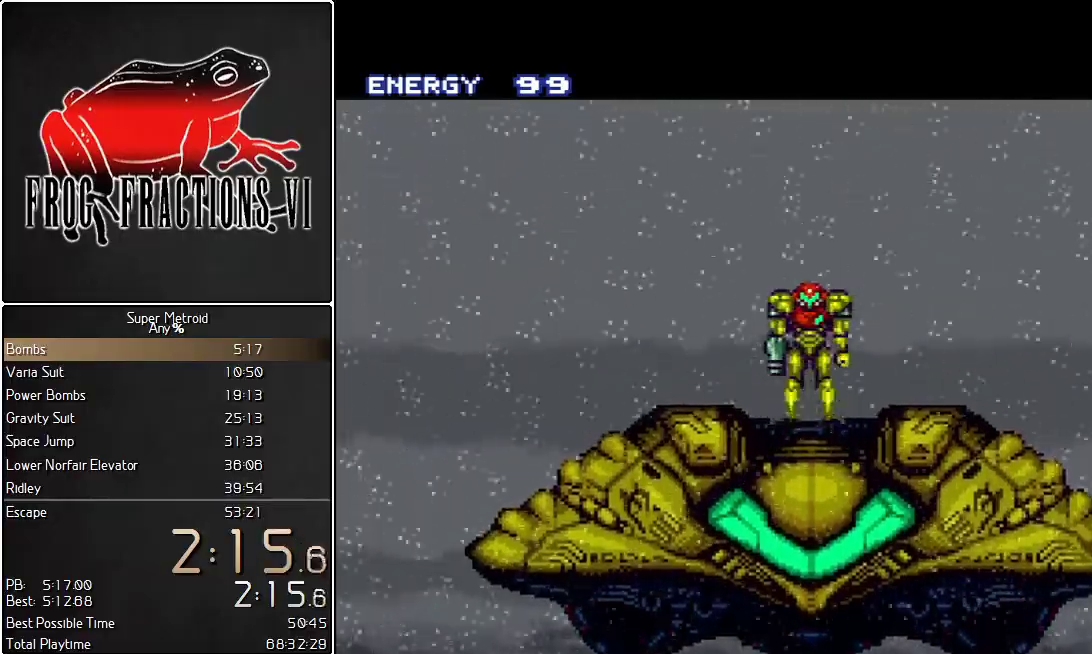
Gameplay with a controller (Nintendo layout); each line is a JSON object with the inputs held at the frame after it. "events" lists button and stick changes between this image and that frame as [ms after this image, input, new state], when the widget could be followed in between. Not read: L3 R3.
{"buttons": ["L1"], "events": [[351, "L1", "down"]]}
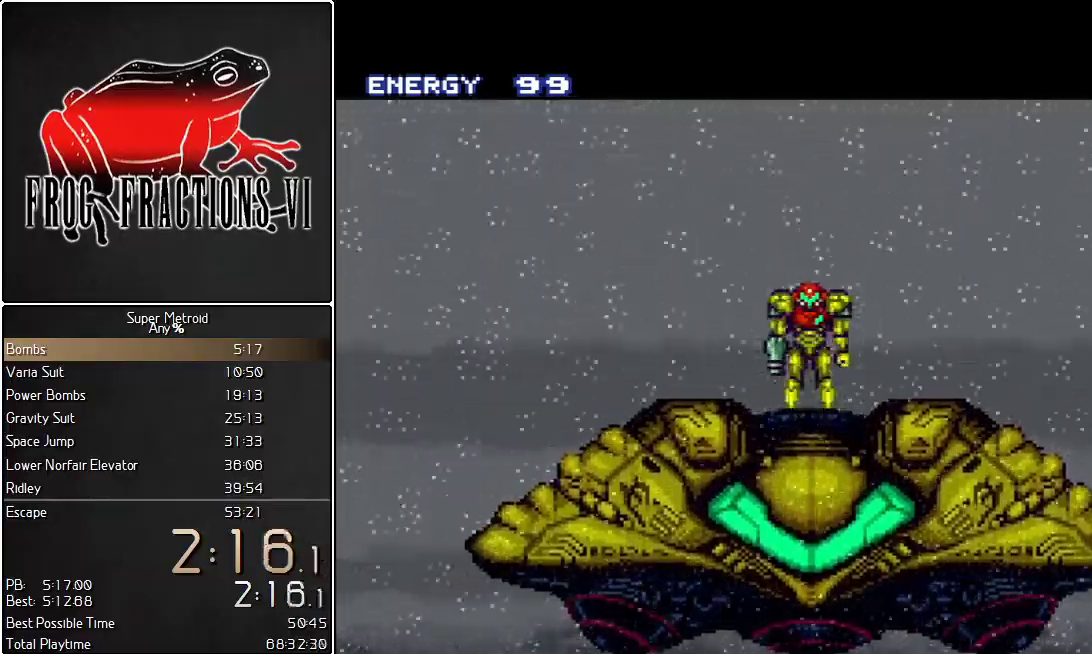
{"buttons": ["L1"], "events": [[83, "L1", "up"], [150, "L1", "down"]]}
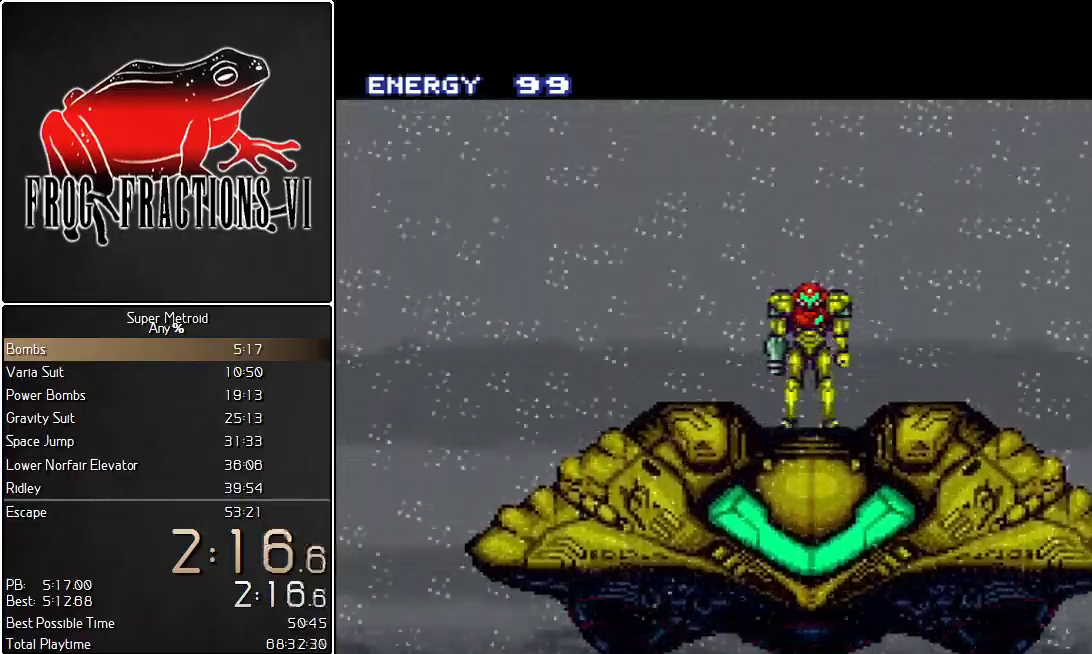
{"buttons": ["L1"], "events": []}
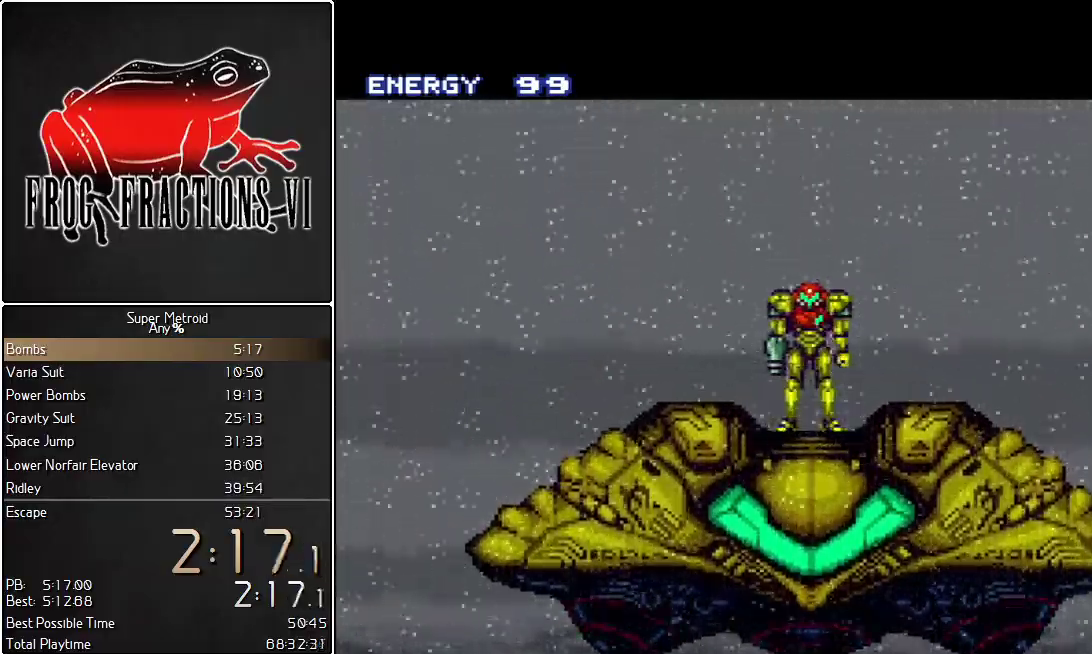
{"buttons": ["L1", "DPAD_LEFT"], "events": [[67, "DPAD_LEFT", "down"]]}
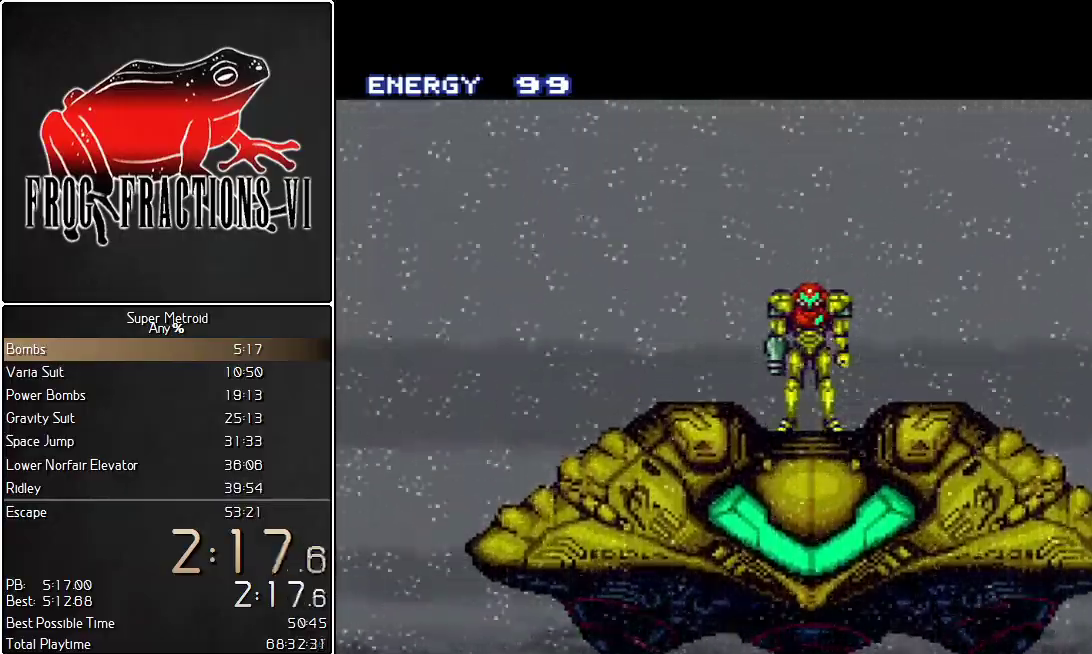
{"buttons": ["L1", "DPAD_LEFT"], "events": []}
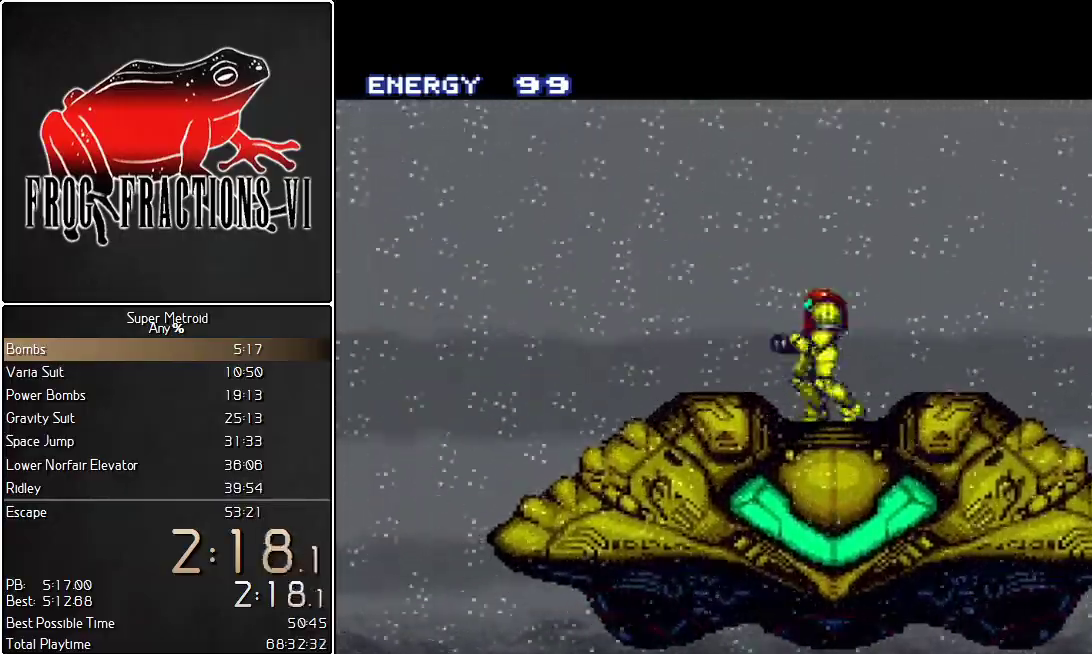
{"buttons": ["L1", "DPAD_LEFT"], "events": []}
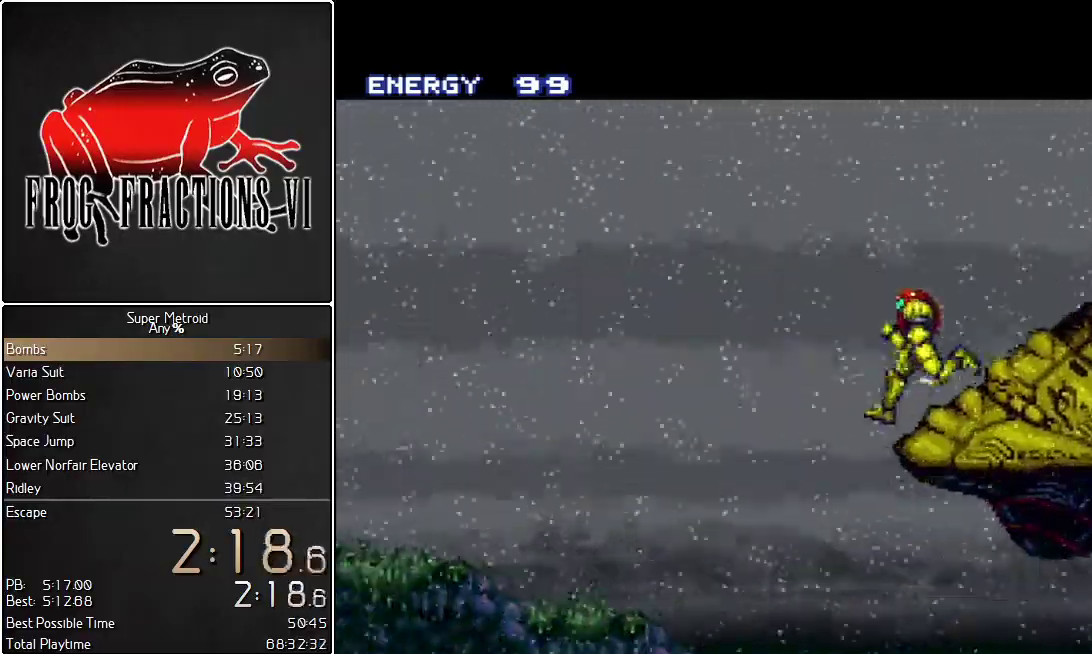
{"buttons": ["L1", "DPAD_LEFT"], "events": []}
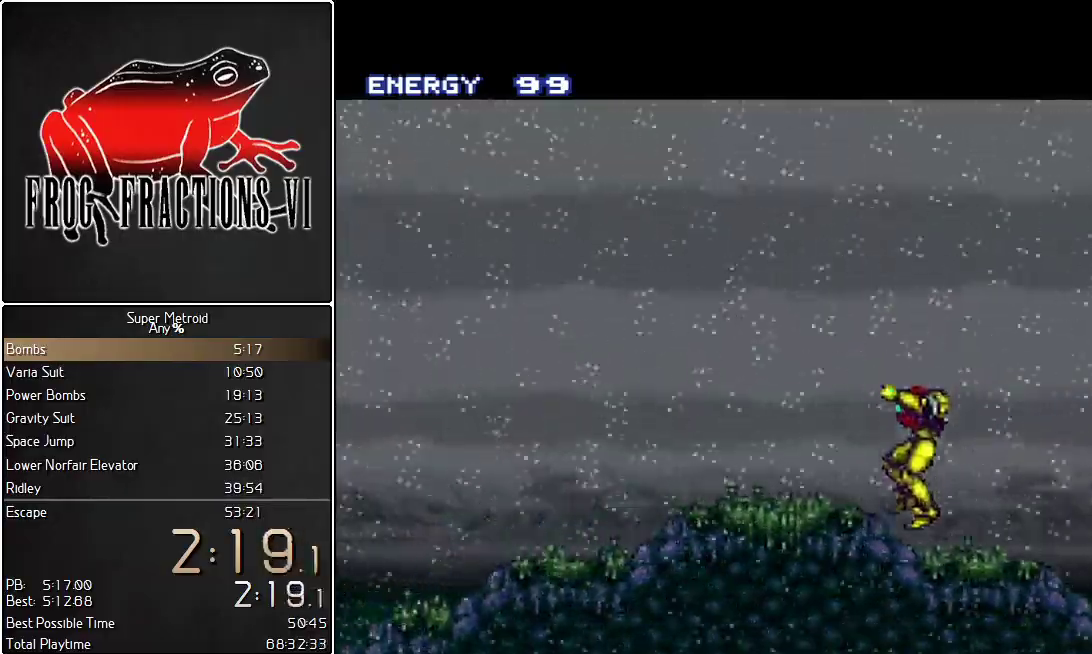
{"buttons": ["L1", "DPAD_LEFT"], "events": []}
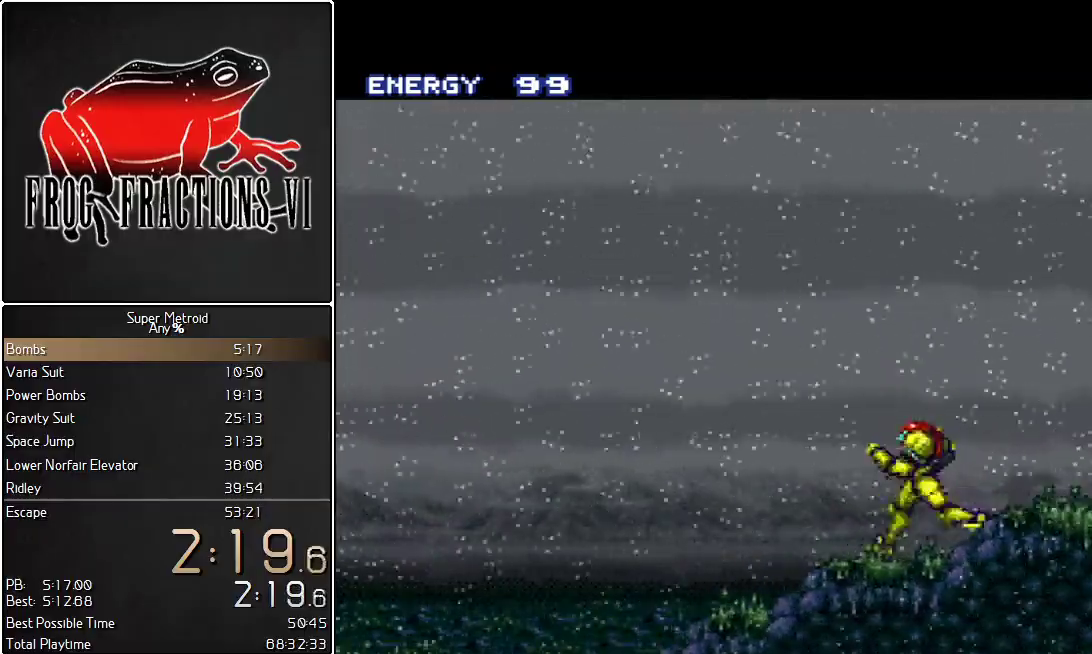
{"buttons": ["L1", "DPAD_LEFT"], "events": [[401, "R1", "down"], [467, "R1", "up"]]}
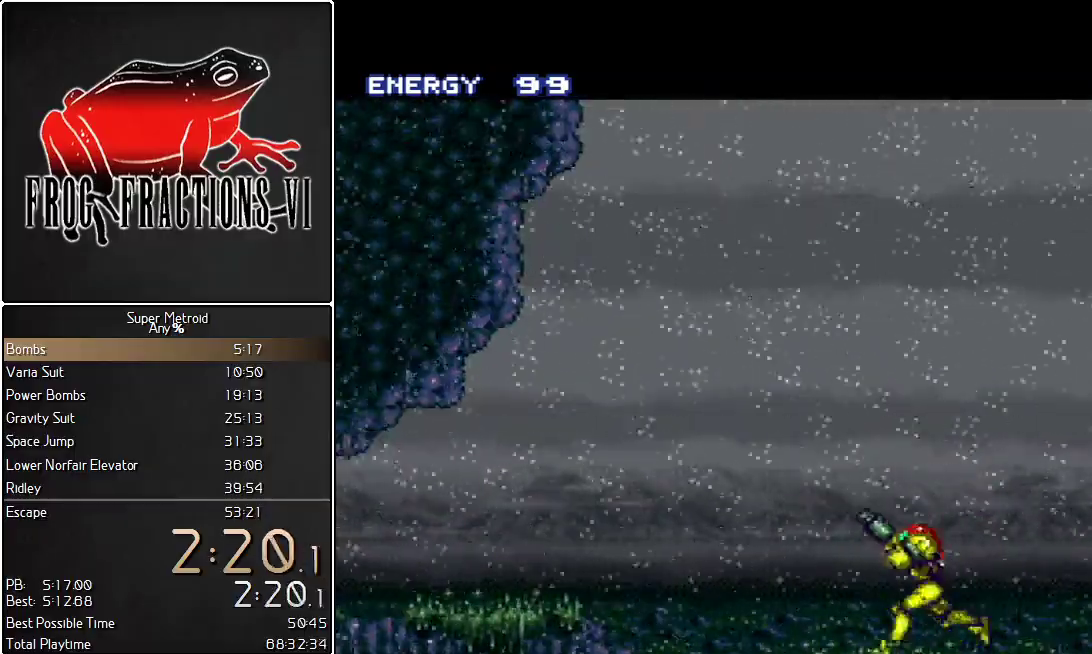
{"buttons": ["L1", "DPAD_LEFT"], "events": [[33, "R1", "down"], [83, "R1", "up"], [217, "R1", "down"], [283, "R1", "up"], [350, "R1", "down"], [467, "R1", "up"]]}
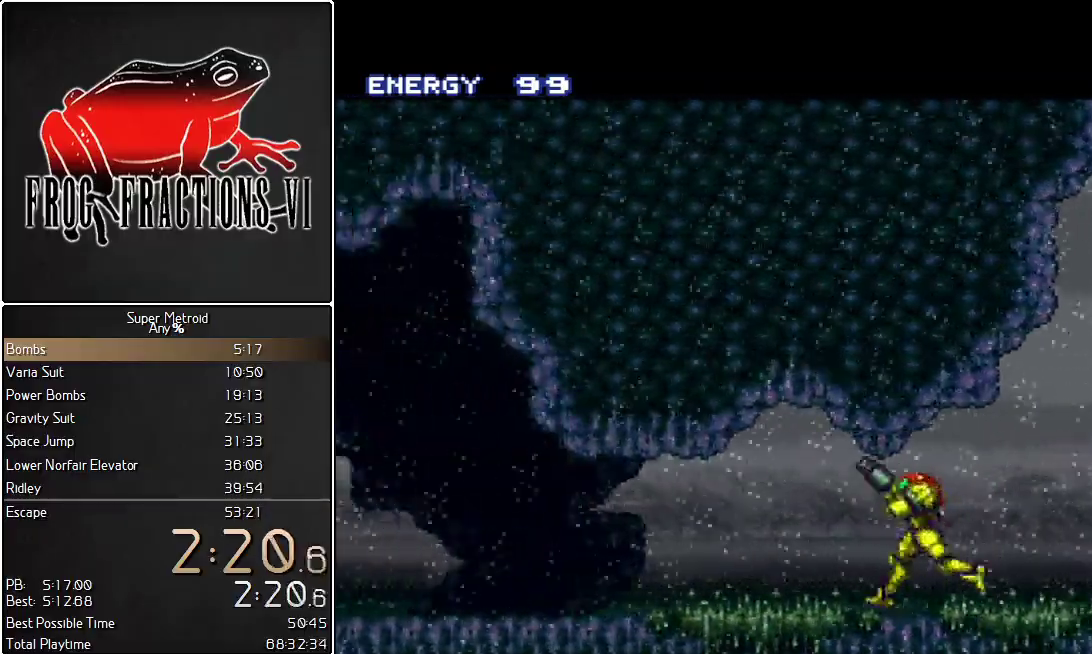
{"buttons": ["L1", "R1", "DPAD_LEFT"], "events": [[34, "R1", "down"], [84, "R1", "up"], [184, "R1", "down"]]}
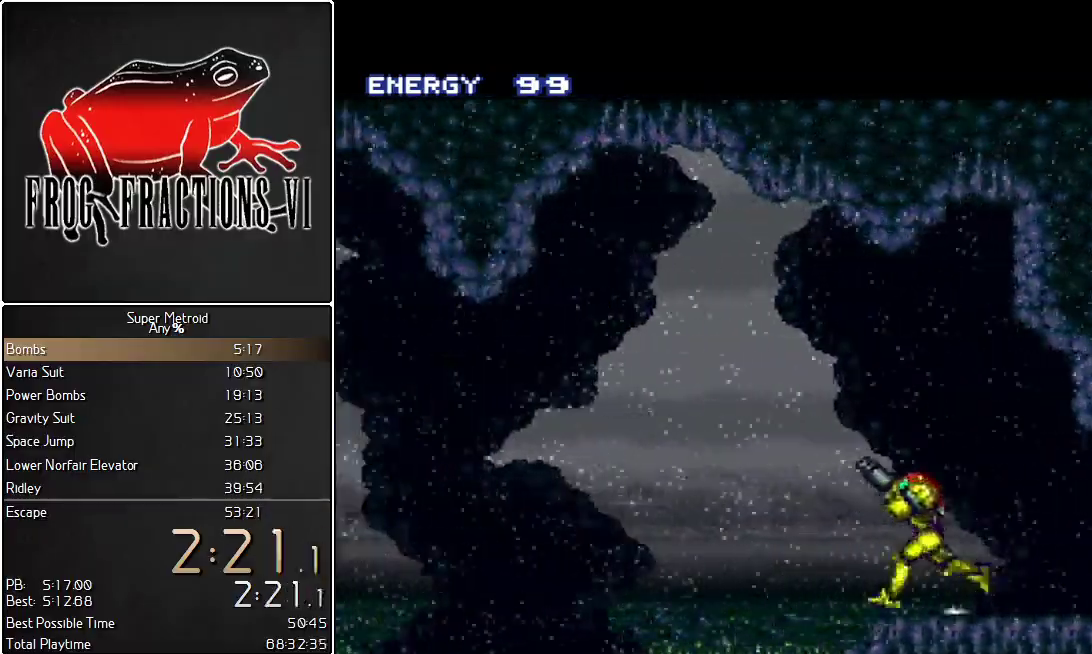
{"buttons": ["L1", "R1", "DPAD_LEFT"], "events": []}
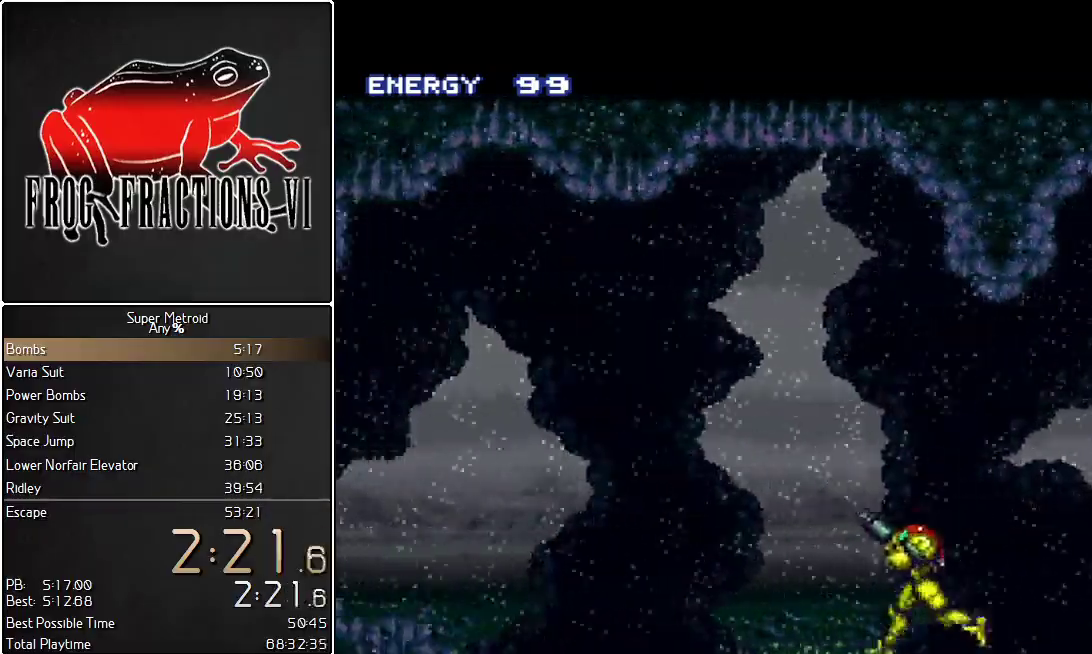
{"buttons": ["L1", "DPAD_LEFT"], "events": [[317, "Y", "down"], [401, "Y", "up"], [434, "R1", "up"]]}
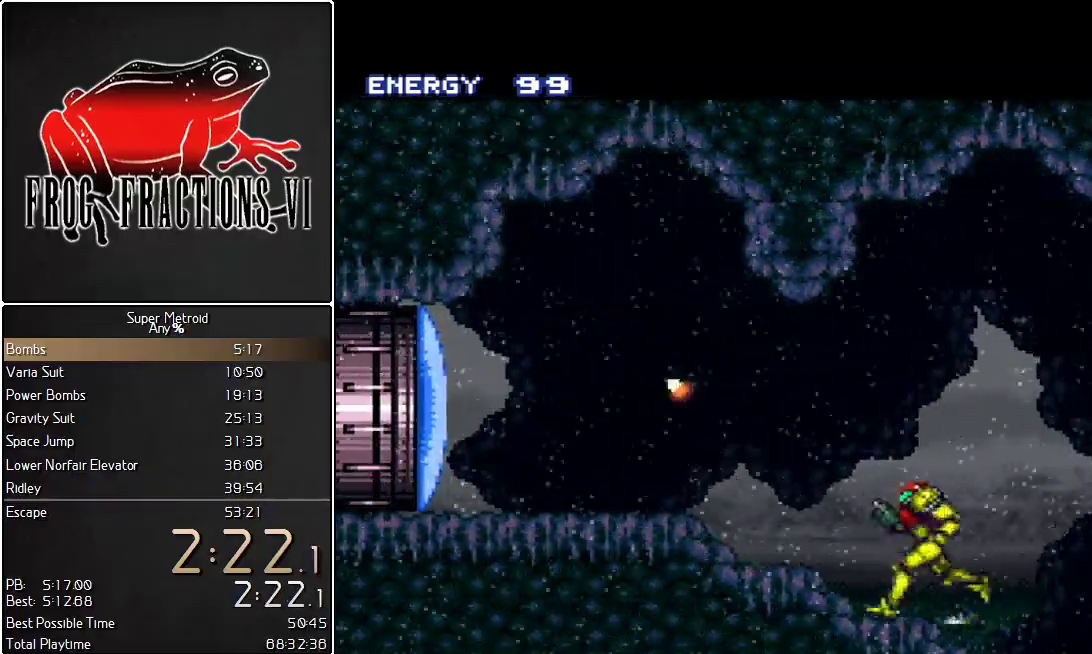
{"buttons": ["L1", "DPAD_LEFT"], "events": [[334, "Y", "down"], [434, "Y", "up"]]}
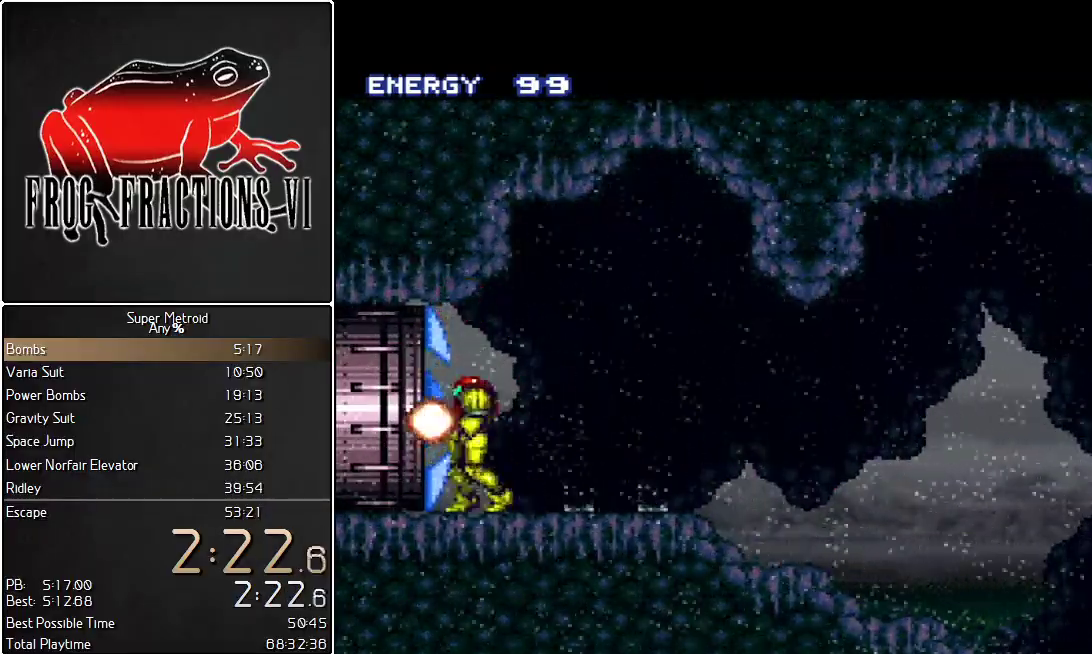
{"buttons": ["L1", "DPAD_LEFT"], "events": []}
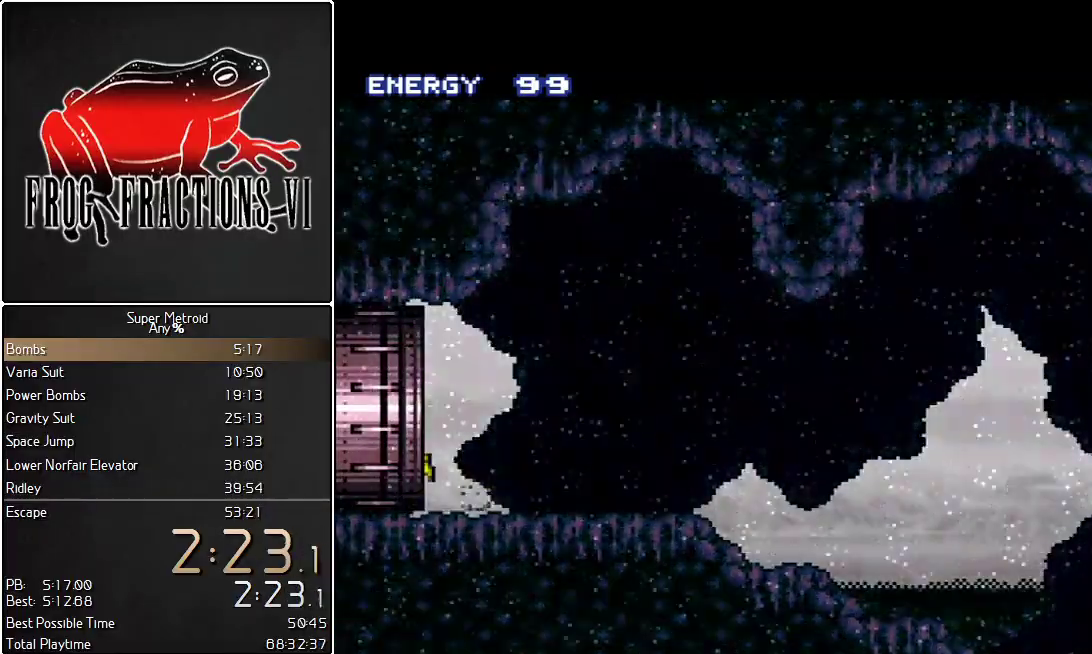
{"buttons": [], "events": [[133, "DPAD_LEFT", "up"], [133, "L1", "up"]]}
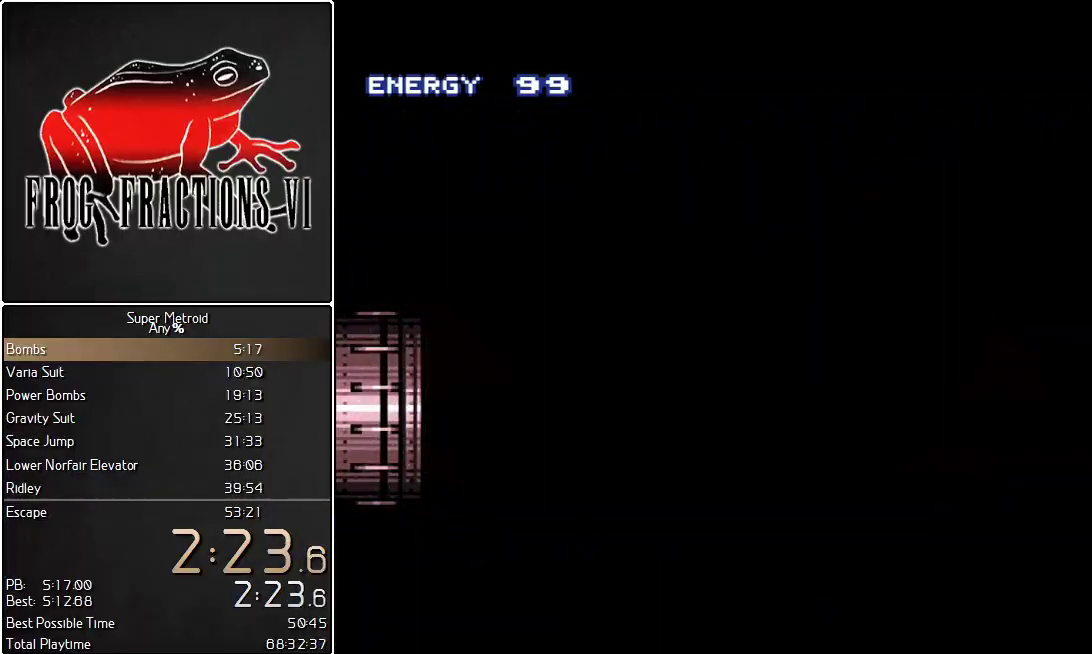
{"buttons": [], "events": []}
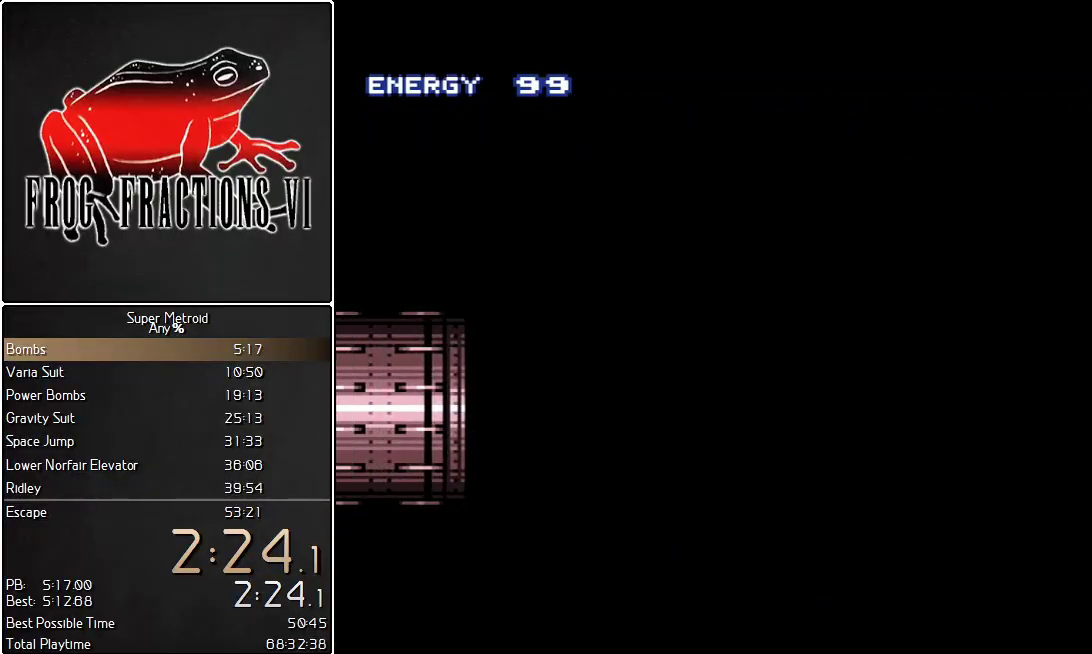
{"buttons": [], "events": []}
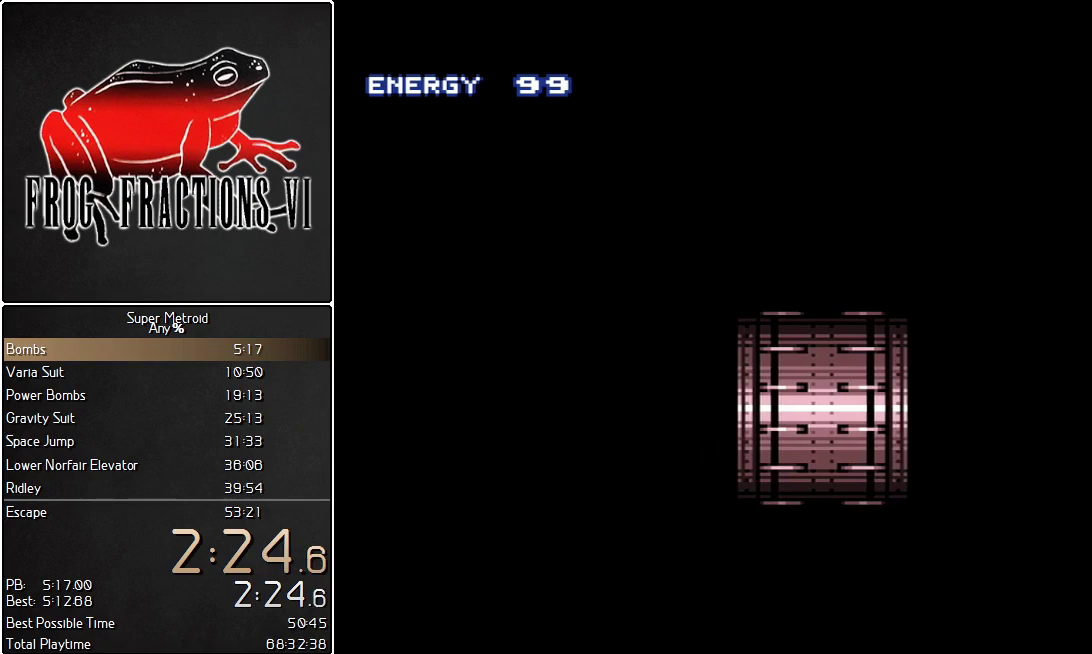
{"buttons": ["L1"], "events": [[401, "L1", "down"]]}
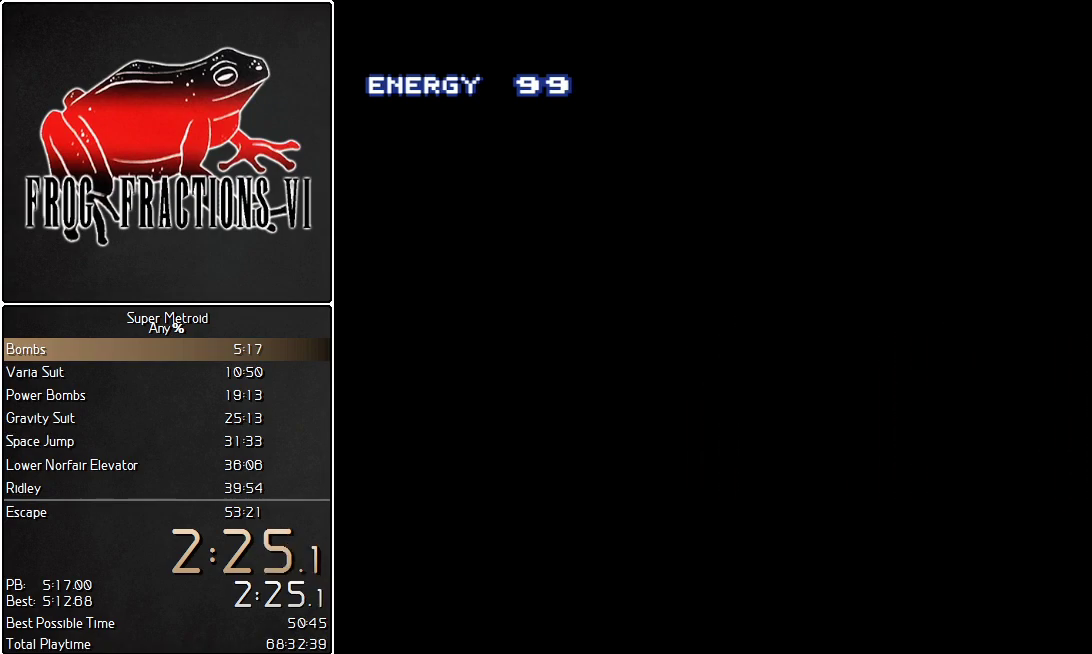
{"buttons": ["L1", "DPAD_LEFT"], "events": [[100, "DPAD_LEFT", "down"]]}
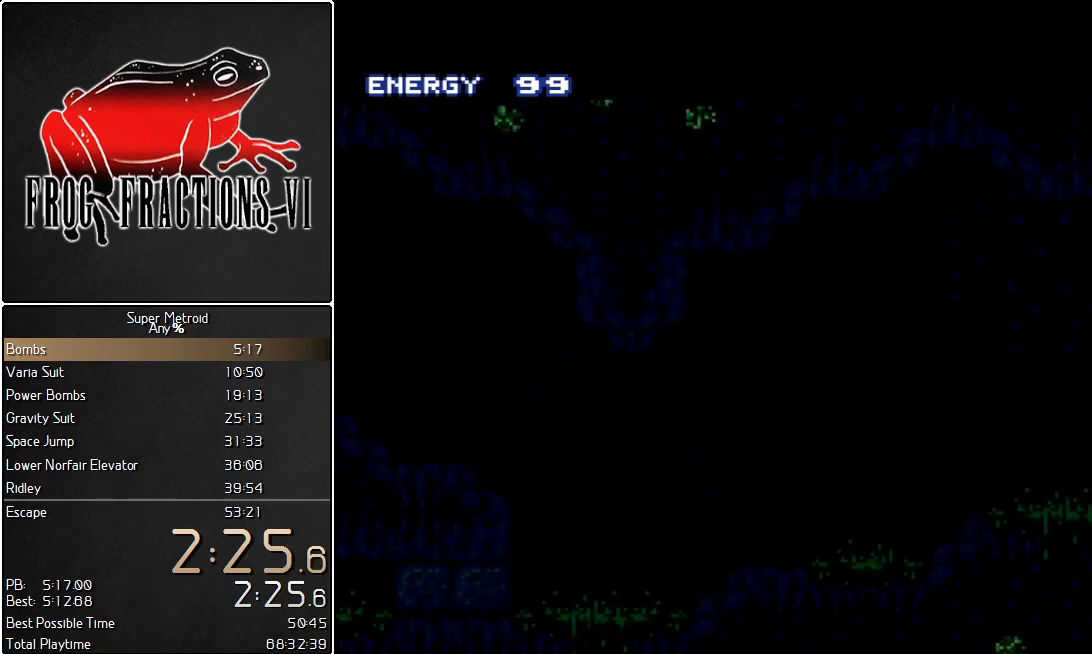
{"buttons": ["L1", "DPAD_LEFT"], "events": []}
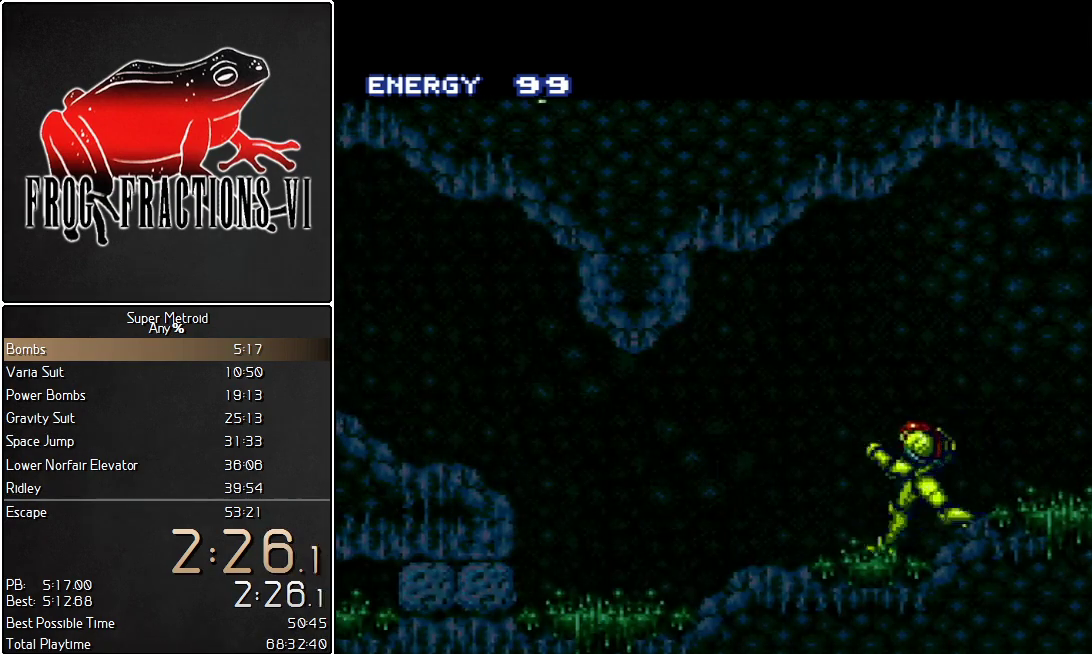
{"buttons": ["L1", "DPAD_LEFT"], "events": [[283, "B", "down"], [400, "B", "up"]]}
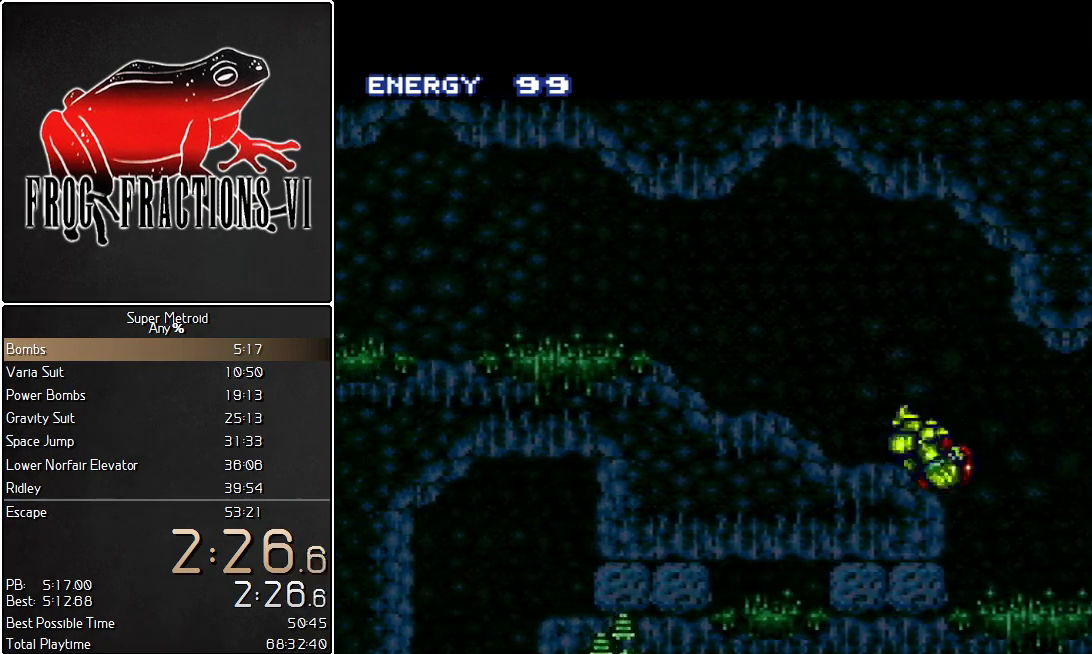
{"buttons": ["L1", "DPAD_LEFT"], "events": []}
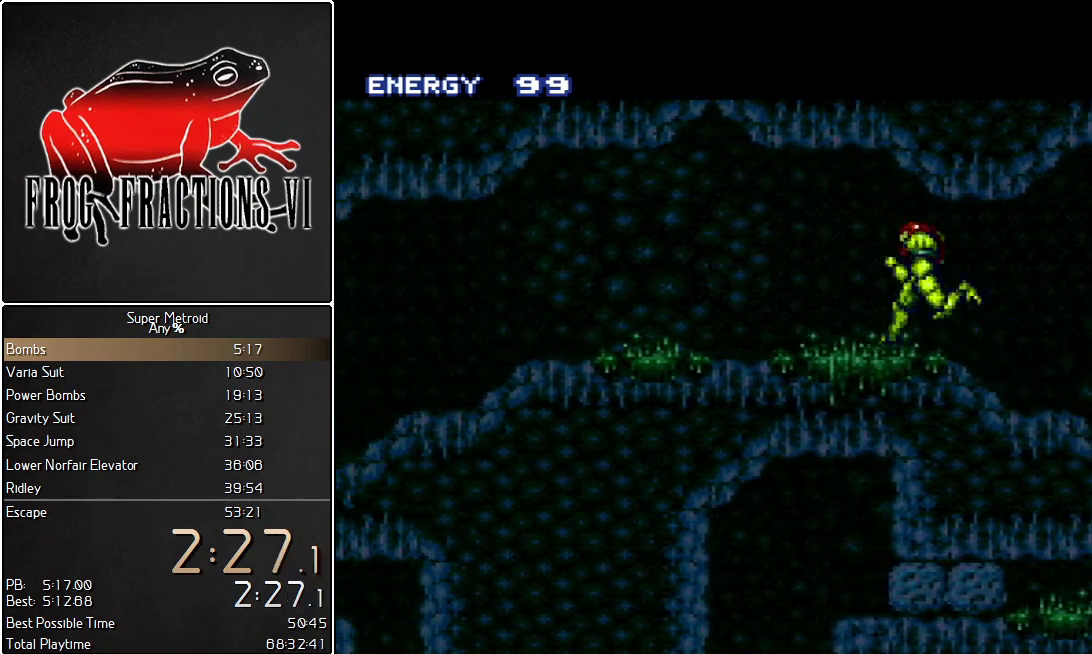
{"buttons": ["L1", "DPAD_LEFT"], "events": []}
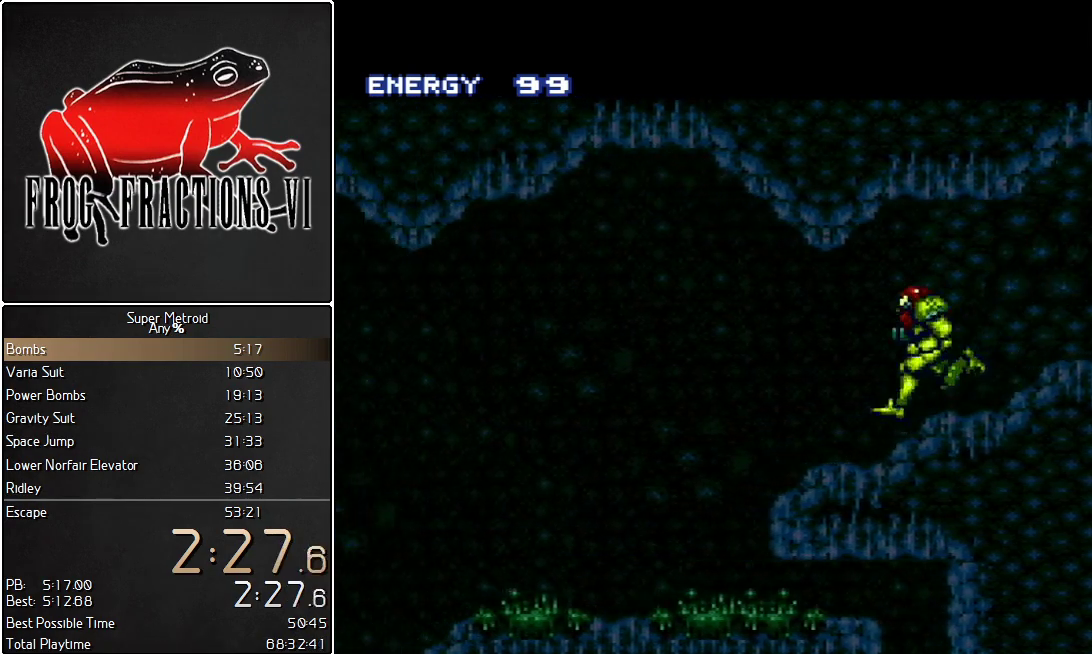
{"buttons": ["L1", "DPAD_LEFT"], "events": []}
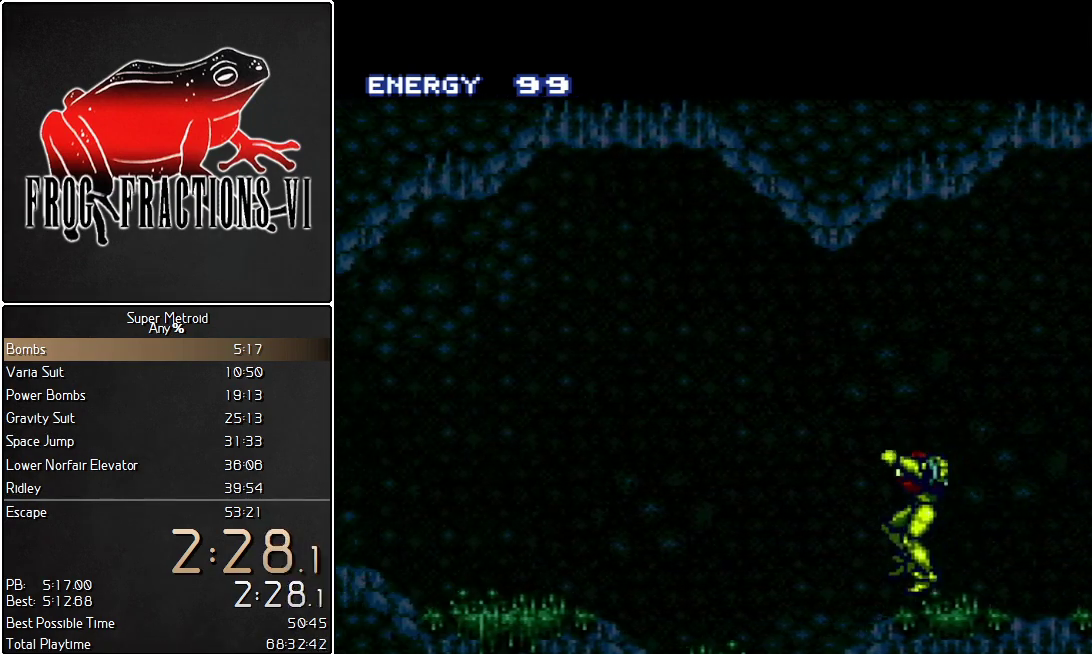
{"buttons": ["L1", "DPAD_LEFT"], "events": []}
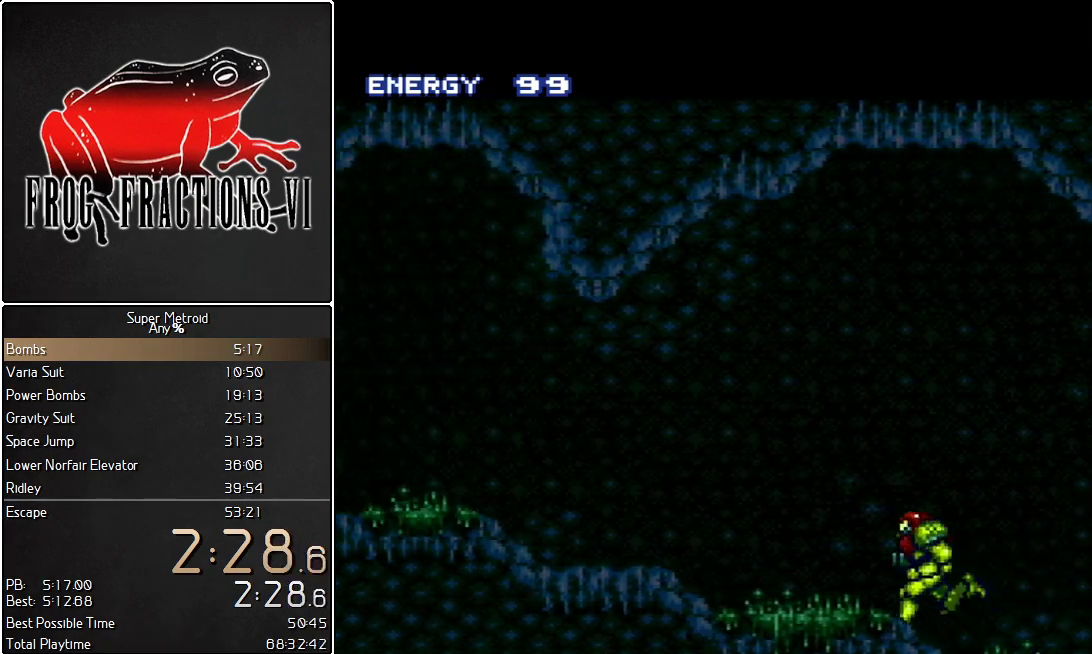
{"buttons": ["L1", "DPAD_LEFT"], "events": []}
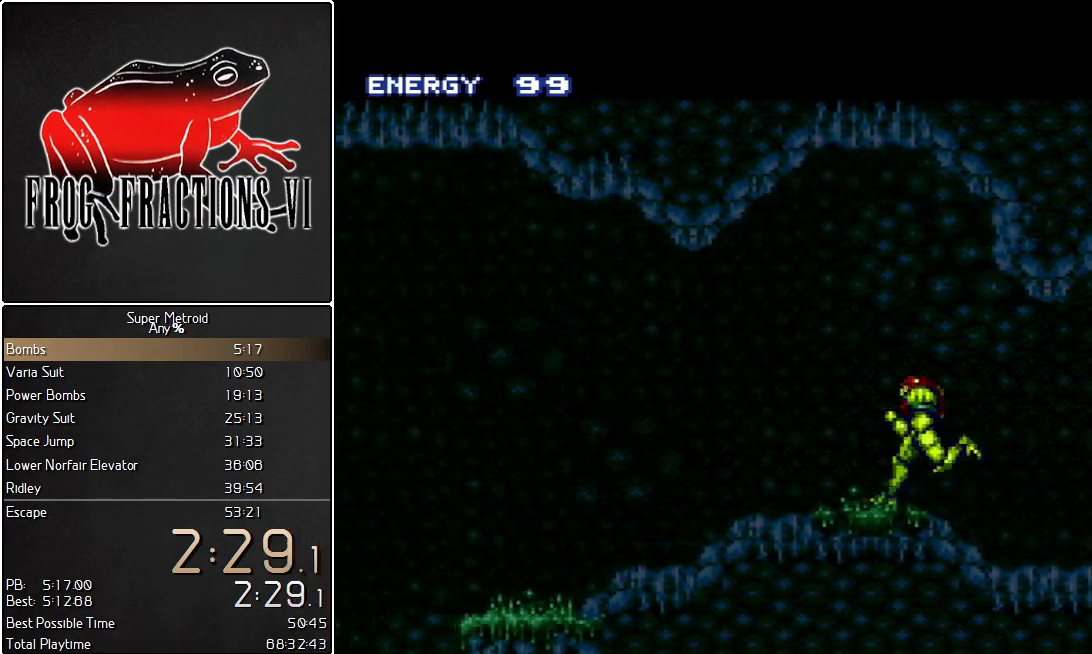
{"buttons": ["L1"], "events": [[467, "DPAD_LEFT", "up"]]}